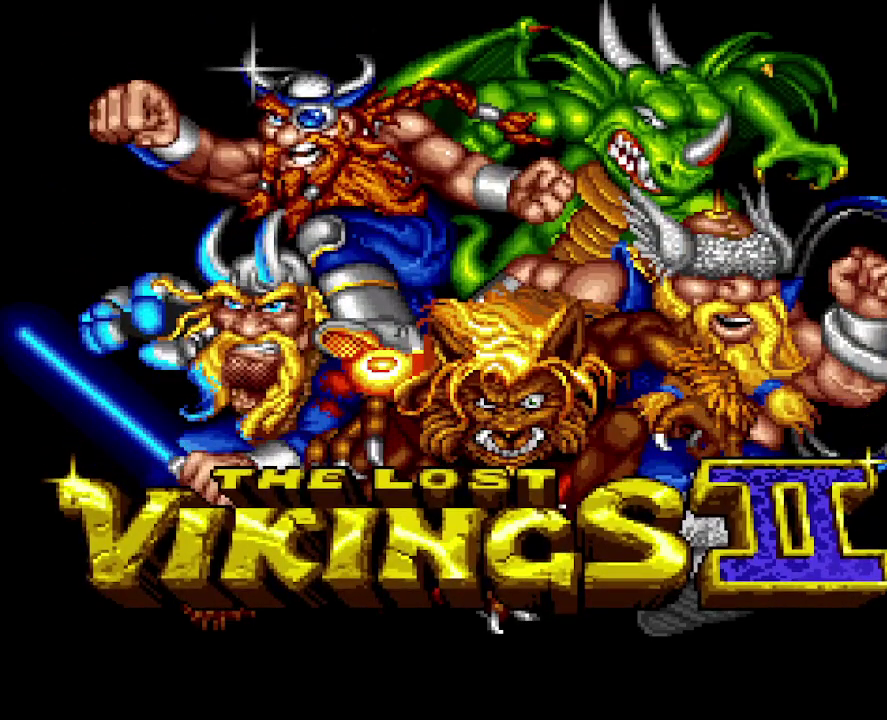
Gameplay with a controller (Nintendo layout); each line is a JSON object with the inputs held at the frame after it. "events" lists button and stick changes between this image and that frame as [ms after this image, input, new state], when the widget could be followed in between. Not read: DPAD_LEFT DPAD_UP L3 R3.
{"buttons": ["START"], "events": [[435, "START", "down"]]}
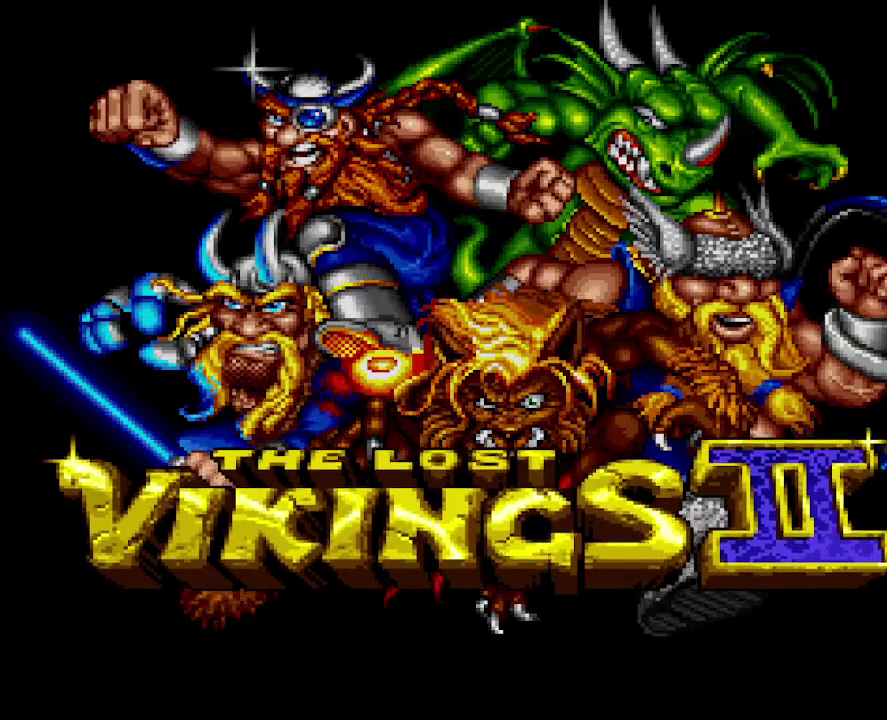
{"buttons": [], "events": [[167, "START", "up"]]}
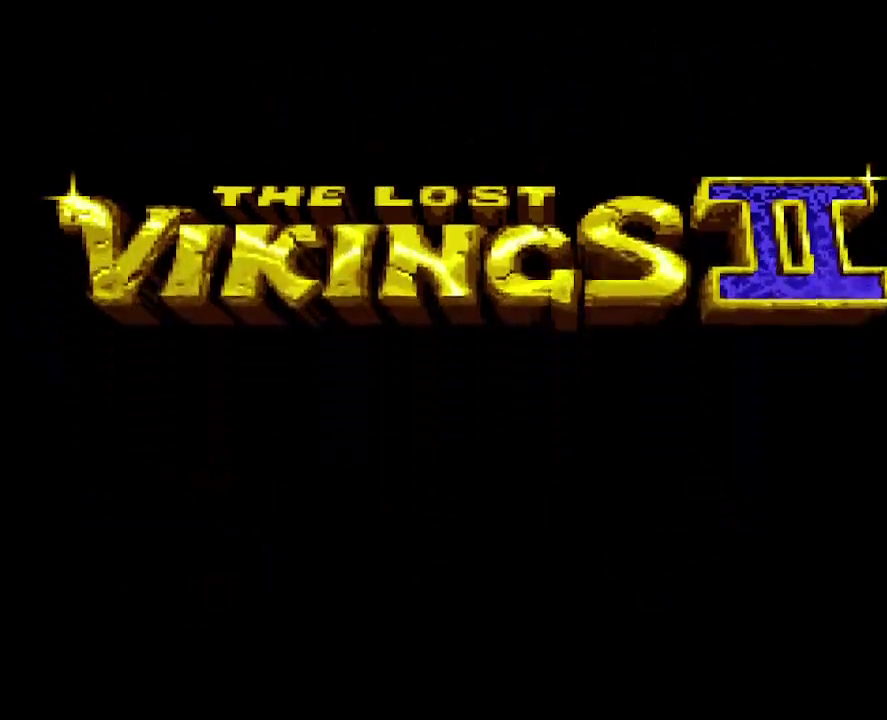
{"buttons": [], "events": []}
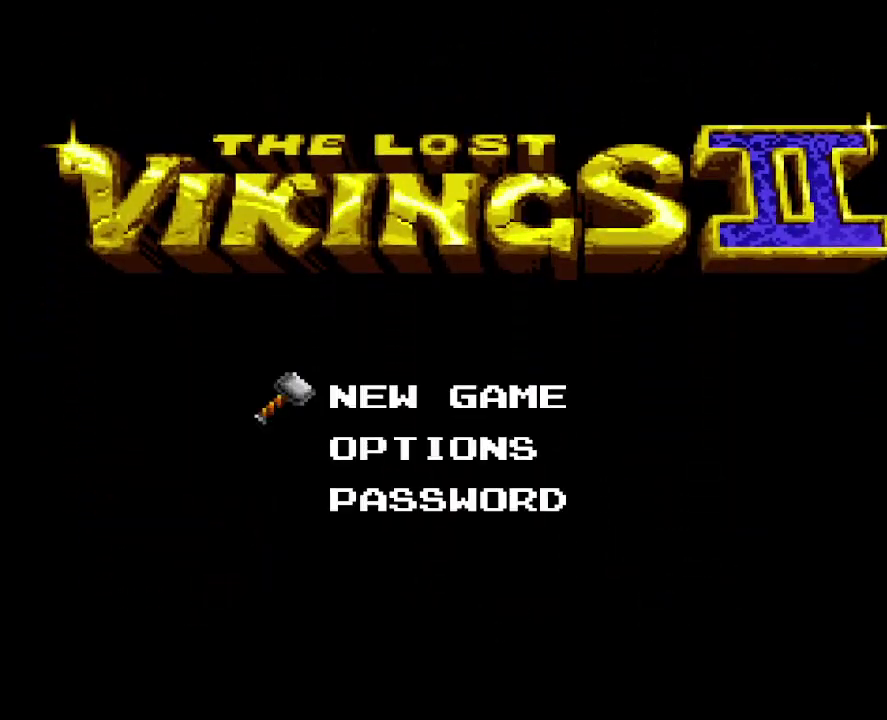
{"buttons": [], "events": []}
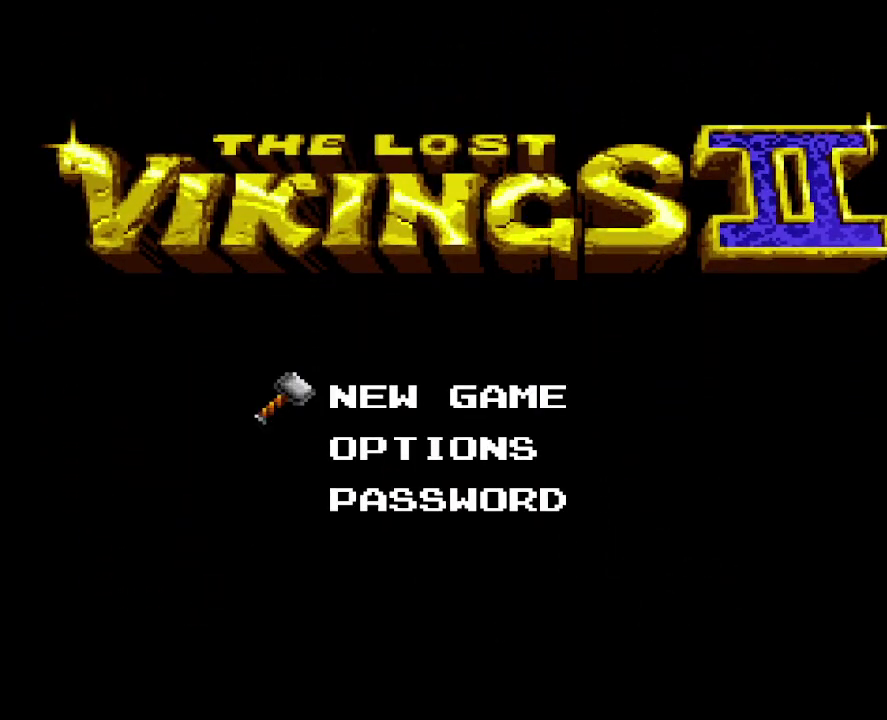
{"buttons": ["START"], "events": [[468, "START", "down"]]}
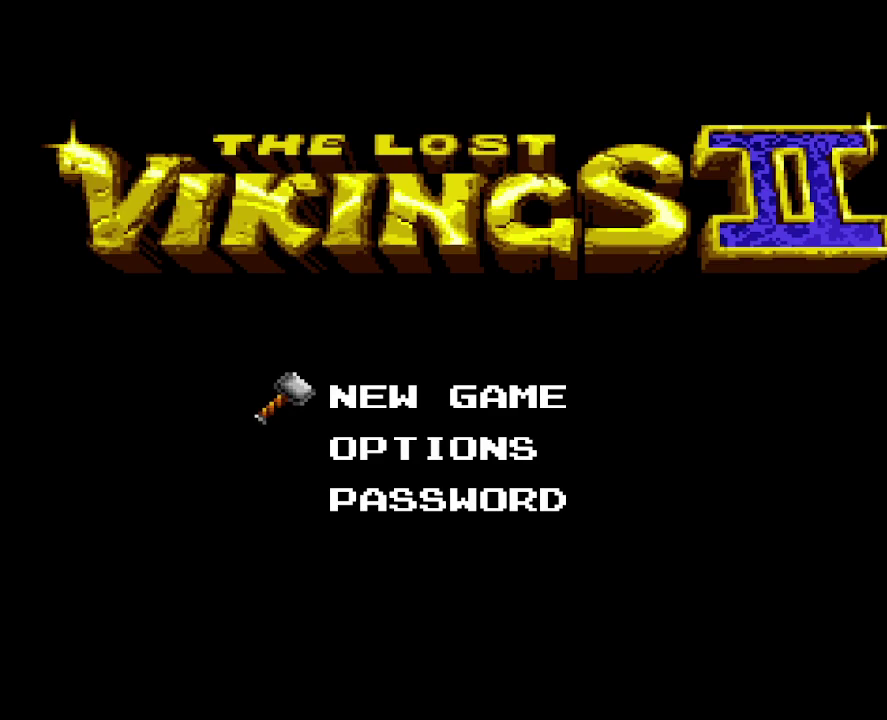
{"buttons": [], "events": [[201, "START", "up"]]}
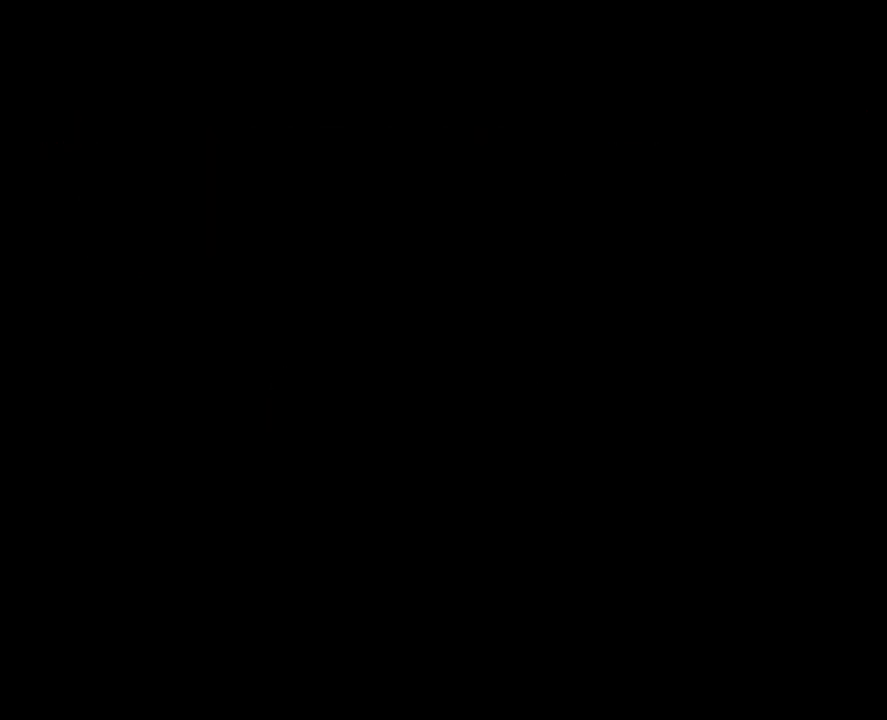
{"buttons": [], "events": []}
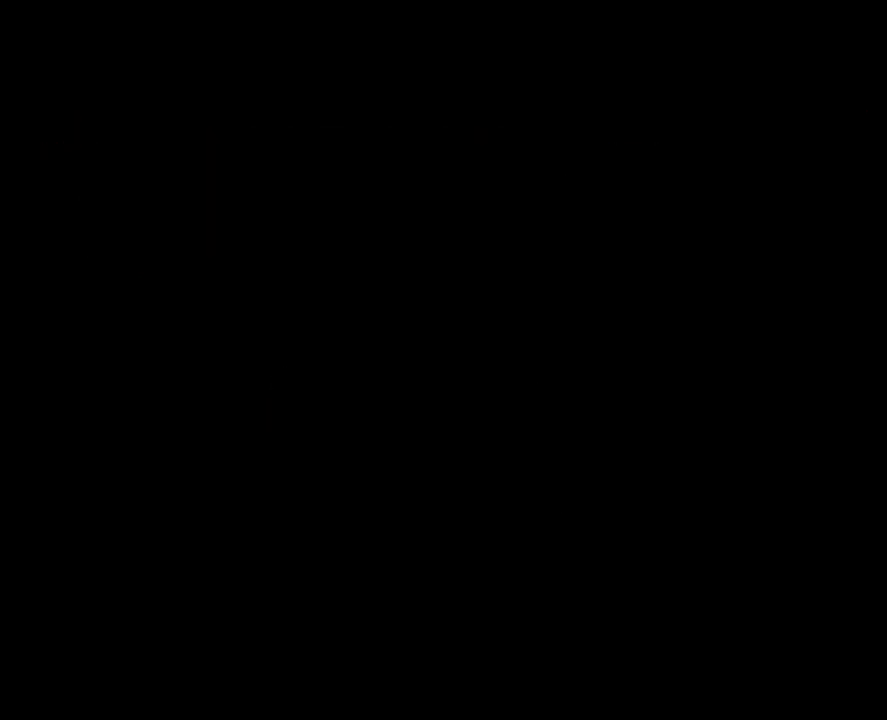
{"buttons": [], "events": []}
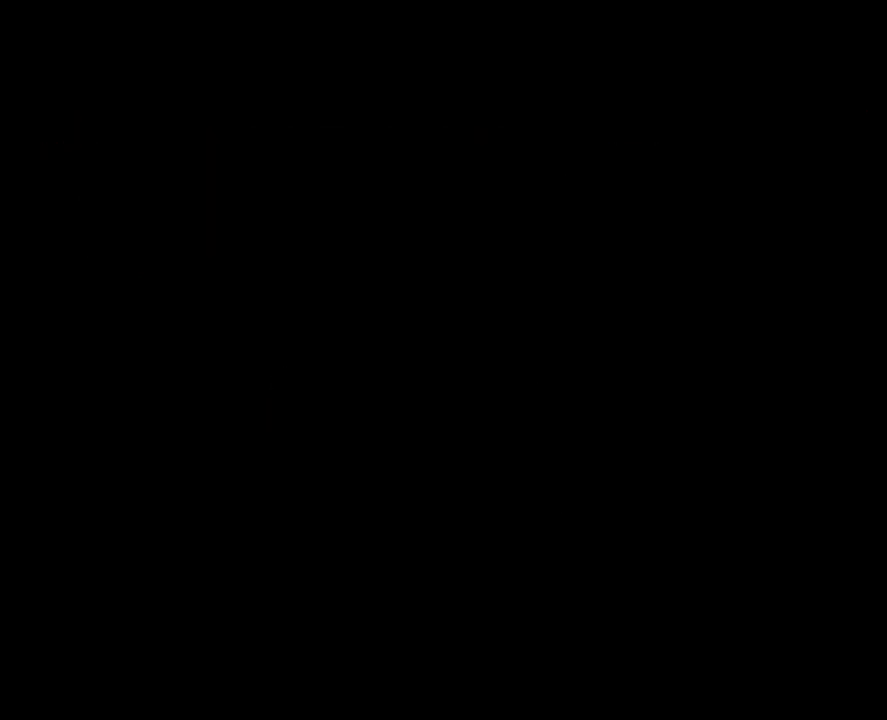
{"buttons": [], "events": []}
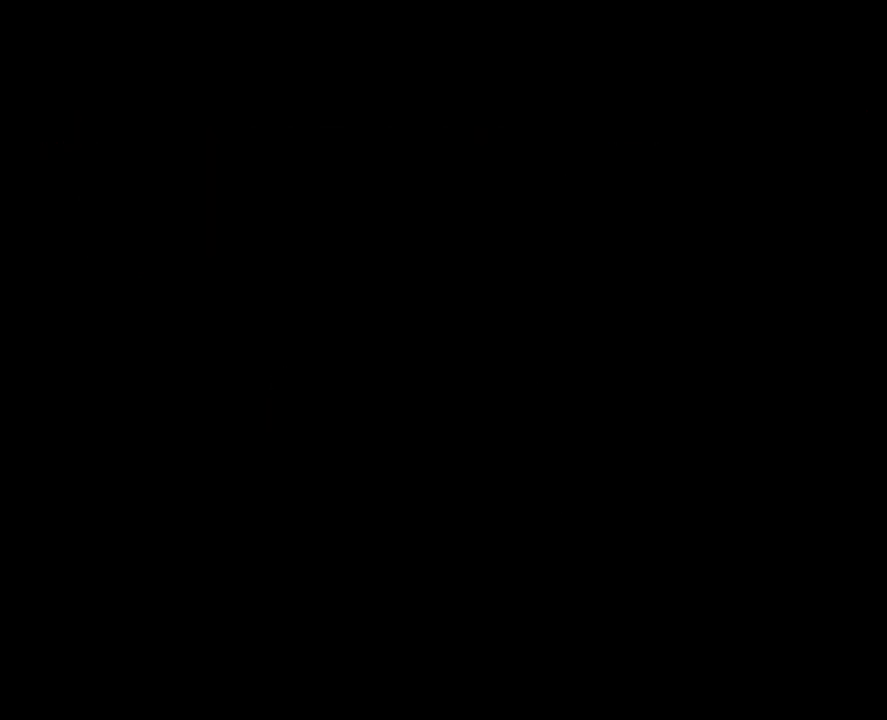
{"buttons": [], "events": []}
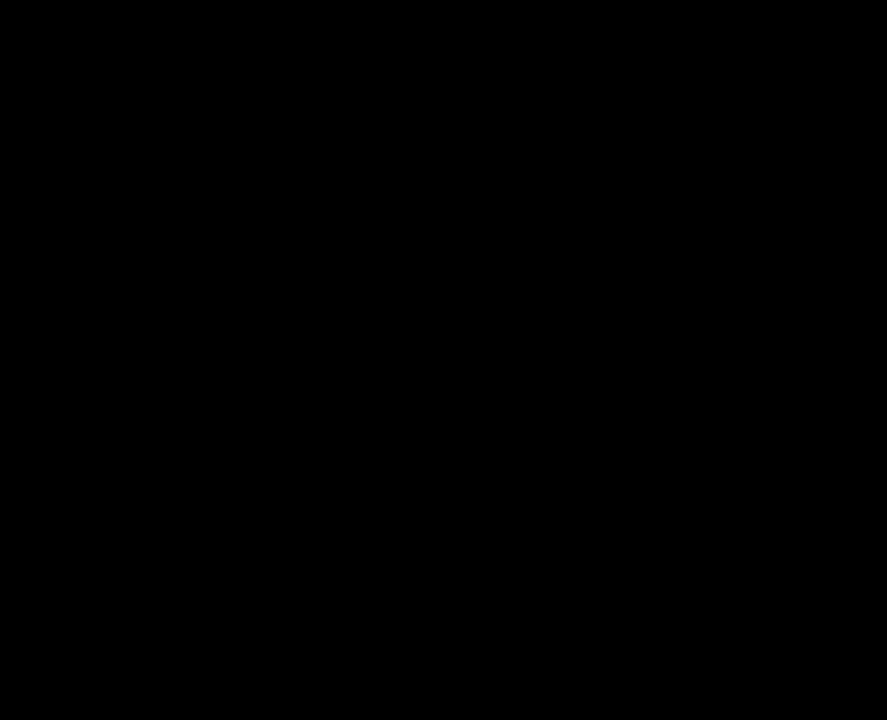
{"buttons": ["START"], "events": [[267, "START", "down"], [401, "START", "up"], [501, "START", "down"]]}
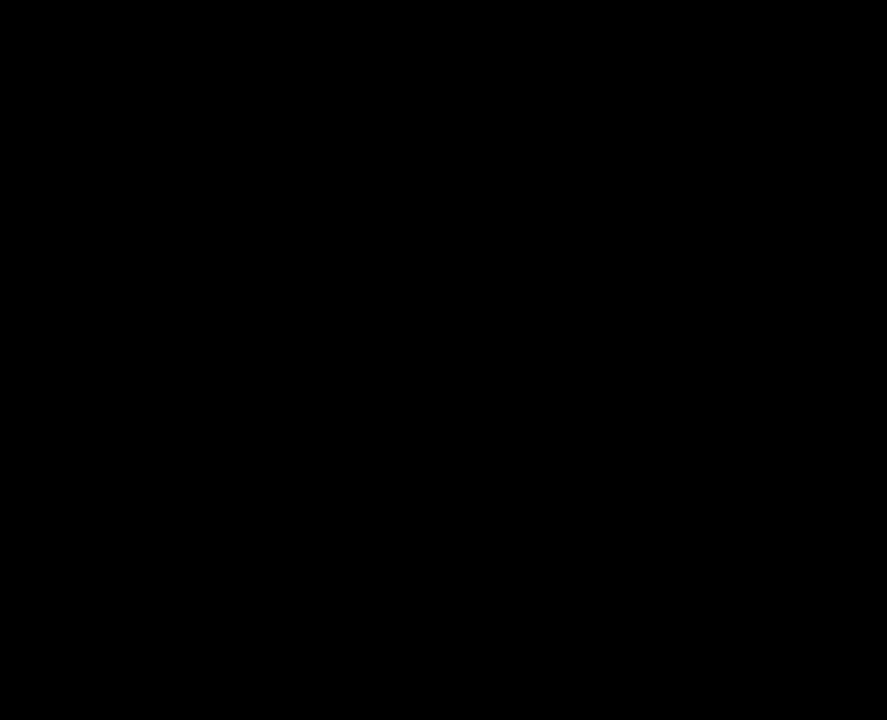
{"buttons": ["START"], "events": [[100, "START", "up"], [167, "START", "down"], [250, "START", "up"], [334, "START", "down"], [417, "START", "up"], [501, "START", "down"]]}
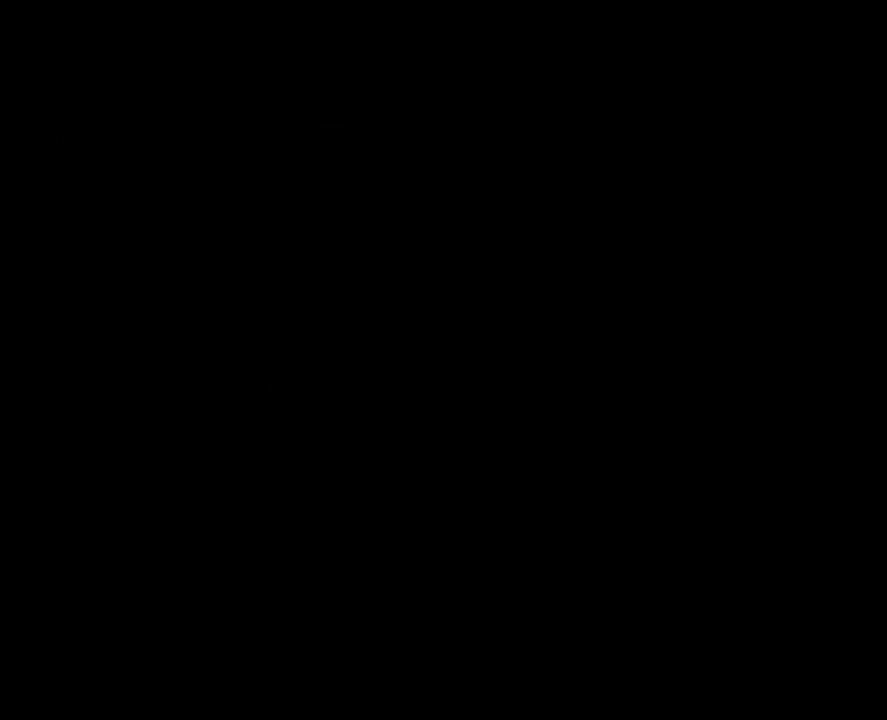
{"buttons": ["START"], "events": [[67, "START", "up"], [134, "START", "down"], [251, "START", "up"], [317, "START", "down"], [418, "START", "up"], [501, "START", "down"]]}
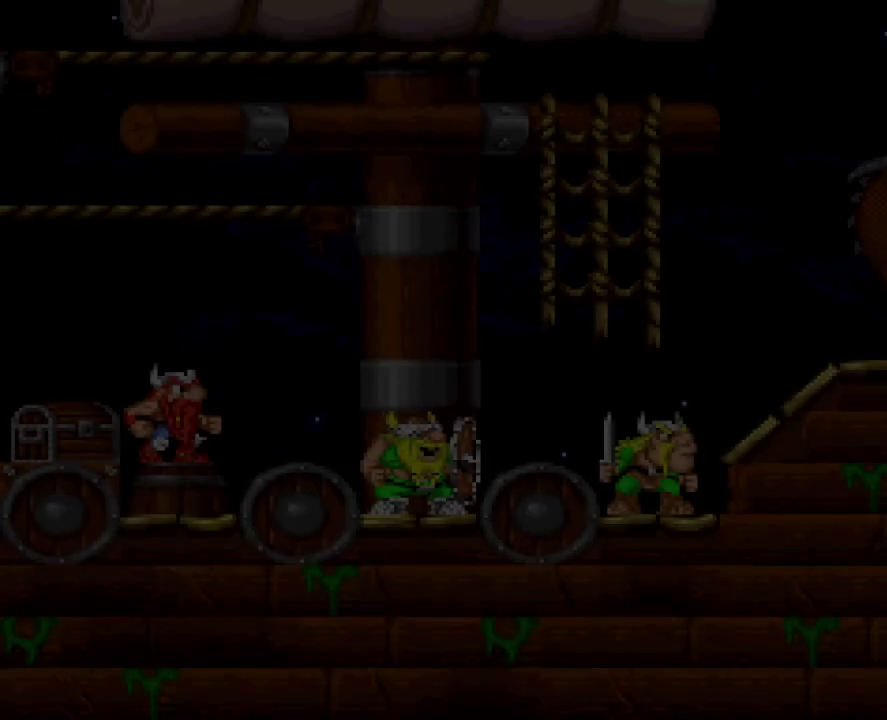
{"buttons": ["START"], "events": [[67, "START", "up"], [184, "START", "down"], [251, "START", "up"], [351, "START", "down"], [418, "START", "up"], [501, "START", "down"]]}
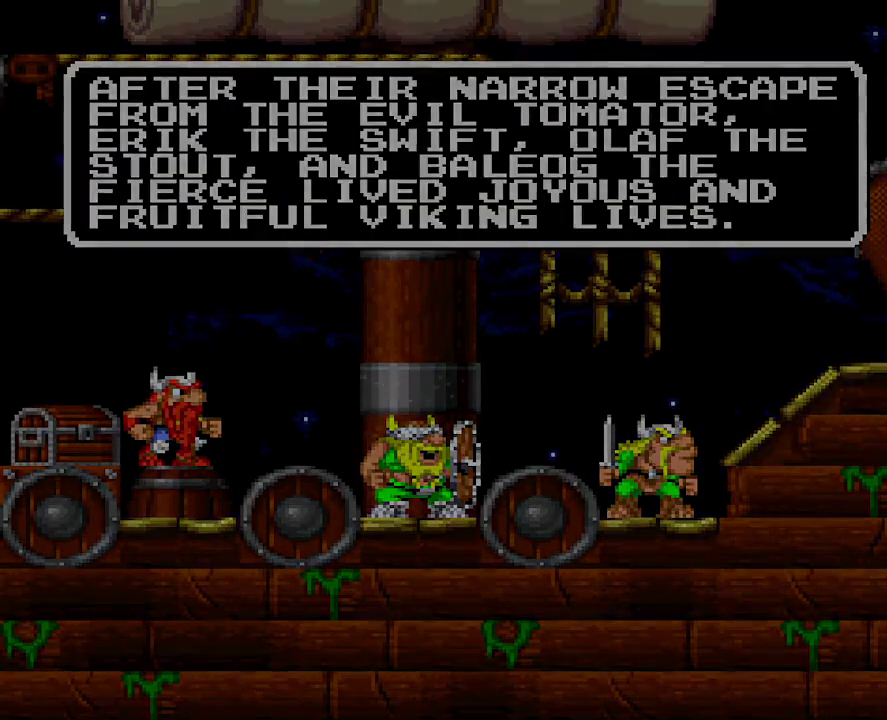
{"buttons": [], "events": [[84, "START", "up"], [184, "START", "down"], [251, "START", "up"], [334, "START", "down"], [418, "START", "up"]]}